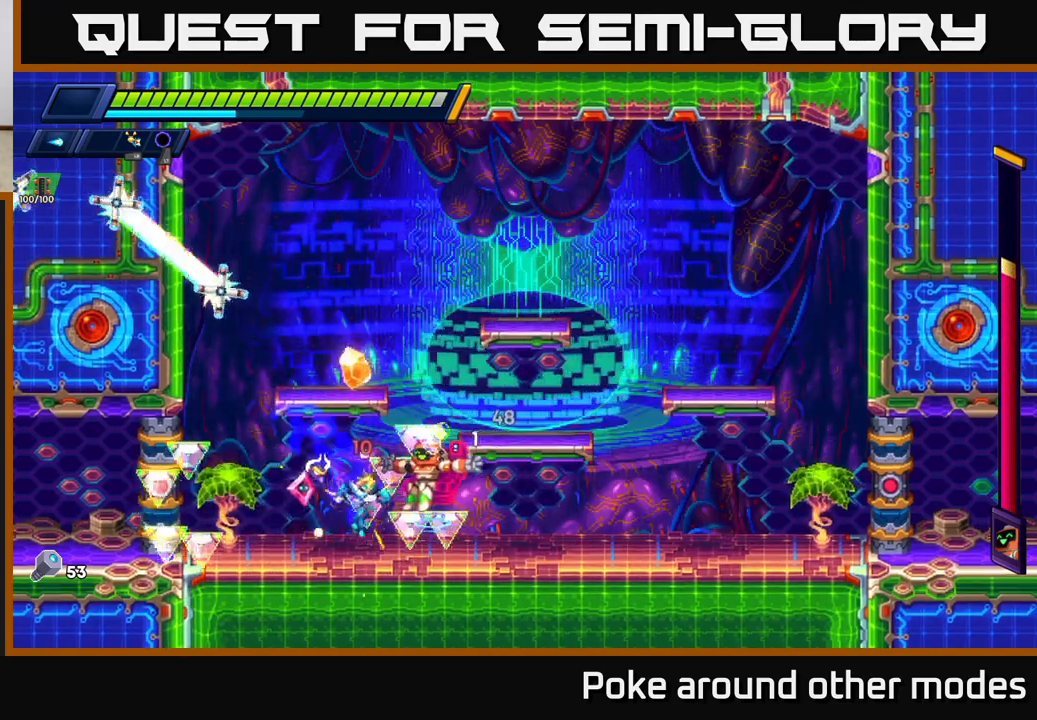
Gameplay with a controller (Xbox layout); each line is a JSON object with the inputs held at the frame after it. "events" lists button and stick changes between this image and that frame as [ms after this image, input, new state], when the widget could be followed in between.
{"buttons": [], "left_stick": "right", "right_stick": "center", "events": [[117, "X", "up"], [133, "left_stick", "center"], [167, "X", "down"], [183, "left_stick", "right"], [217, "R2", "down"], [267, "X", "up"], [467, "R2", "up"]]}
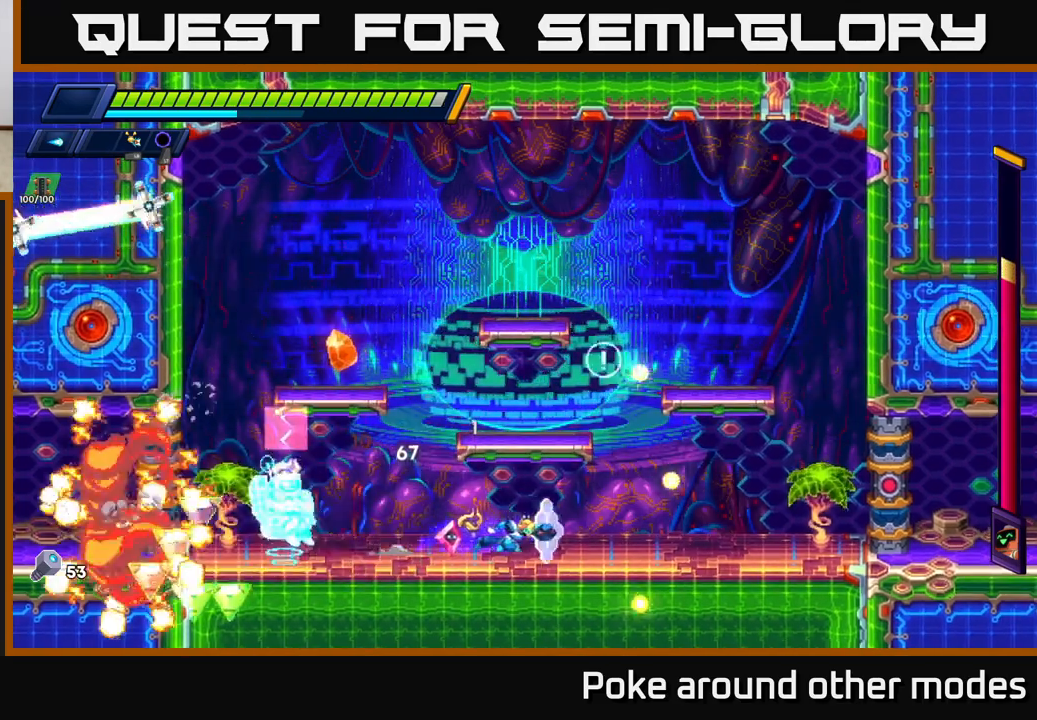
{"buttons": ["R2"], "left_stick": "right", "right_stick": "center", "events": [[17, "R2", "down"], [250, "R2", "up"], [300, "R2", "down"]]}
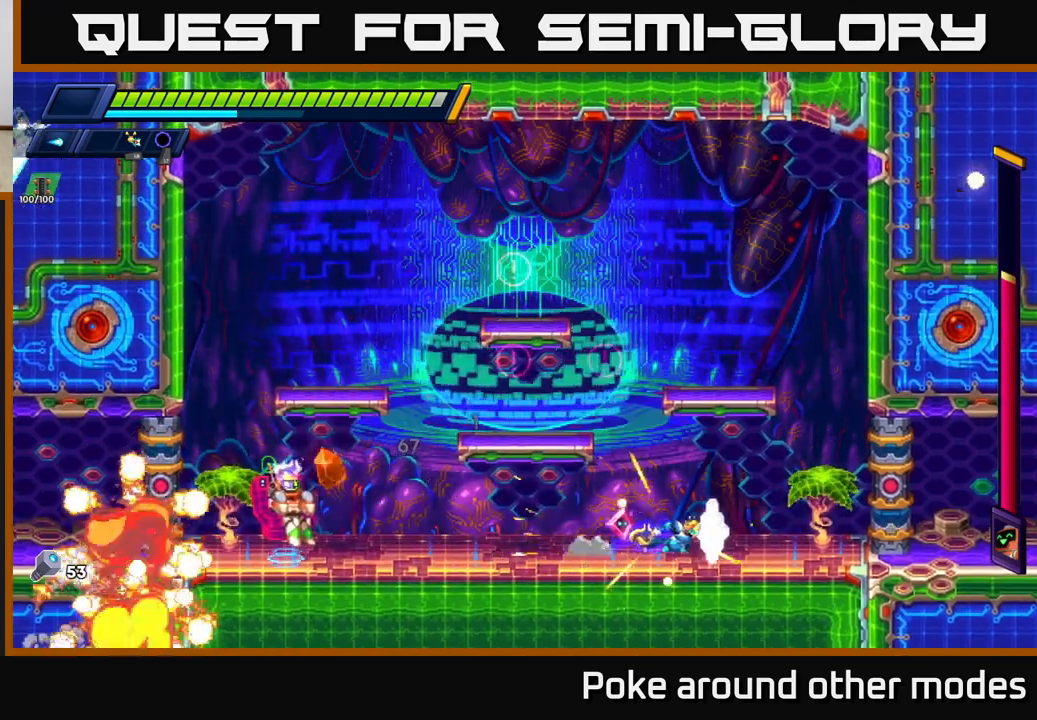
{"buttons": ["X"], "left_stick": "center", "right_stick": "center", "events": [[67, "R2", "up"], [83, "left_stick", "left"], [133, "X", "down"], [217, "X", "up"], [233, "left_stick", "center"], [300, "X", "down"], [400, "X", "up"], [483, "X", "down"]]}
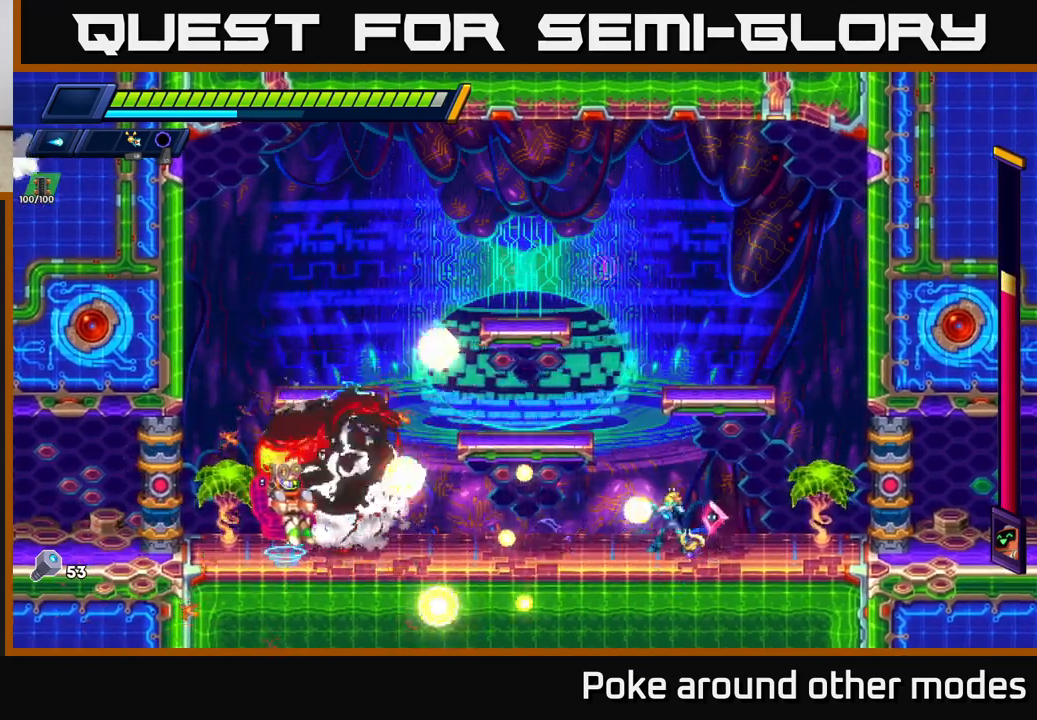
{"buttons": [], "left_stick": "center", "right_stick": "center", "events": [[83, "X", "up"], [167, "X", "down"], [267, "X", "up"], [350, "X", "down"], [450, "X", "up"]]}
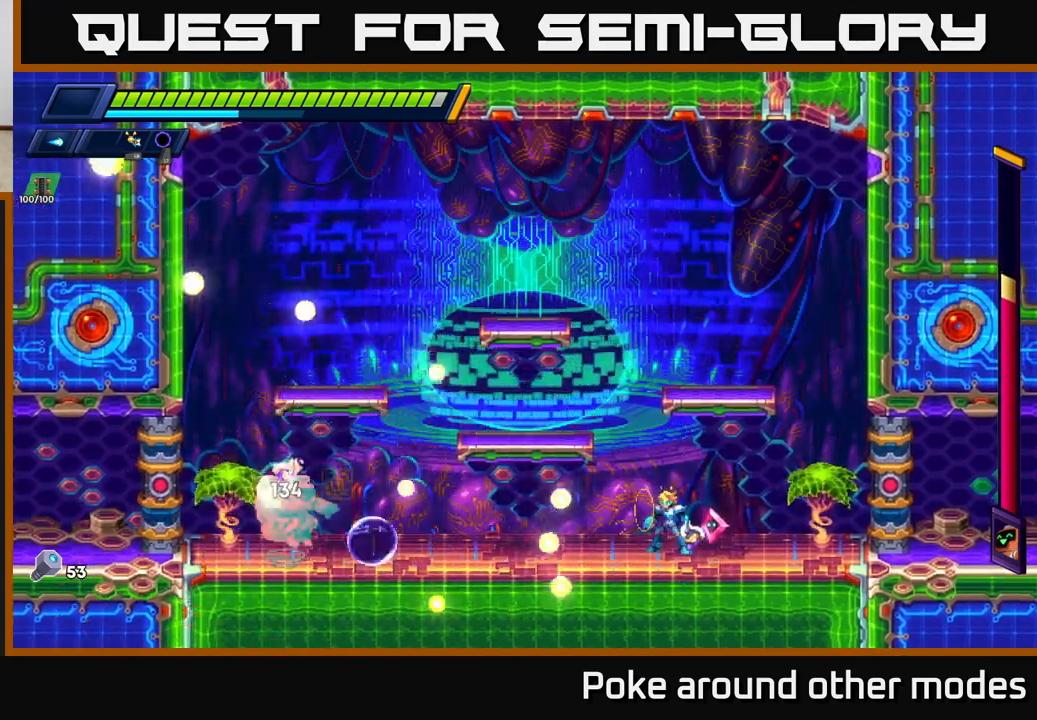
{"buttons": [], "left_stick": "center", "right_stick": "center", "events": [[33, "X", "down"], [133, "X", "up"], [217, "X", "down"], [317, "X", "up"], [400, "X", "down"], [500, "X", "up"]]}
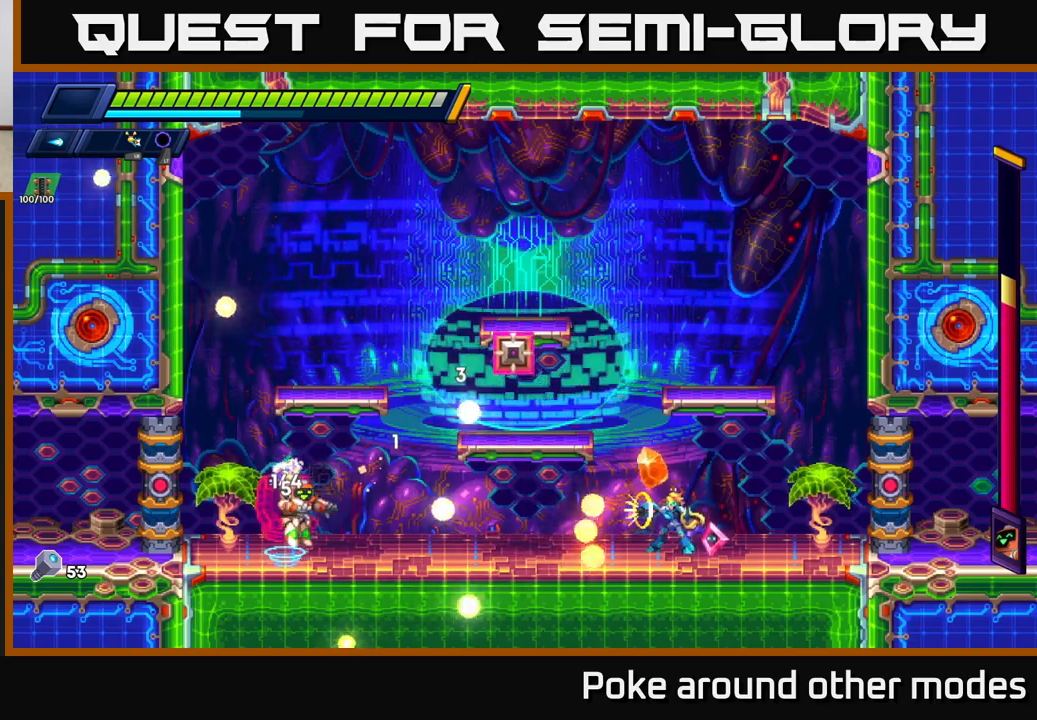
{"buttons": ["X"], "left_stick": "right", "right_stick": "center", "events": [[83, "X", "down"], [183, "X", "up"], [267, "X", "down"], [333, "left_stick", "right"], [350, "X", "up"], [433, "X", "down"]]}
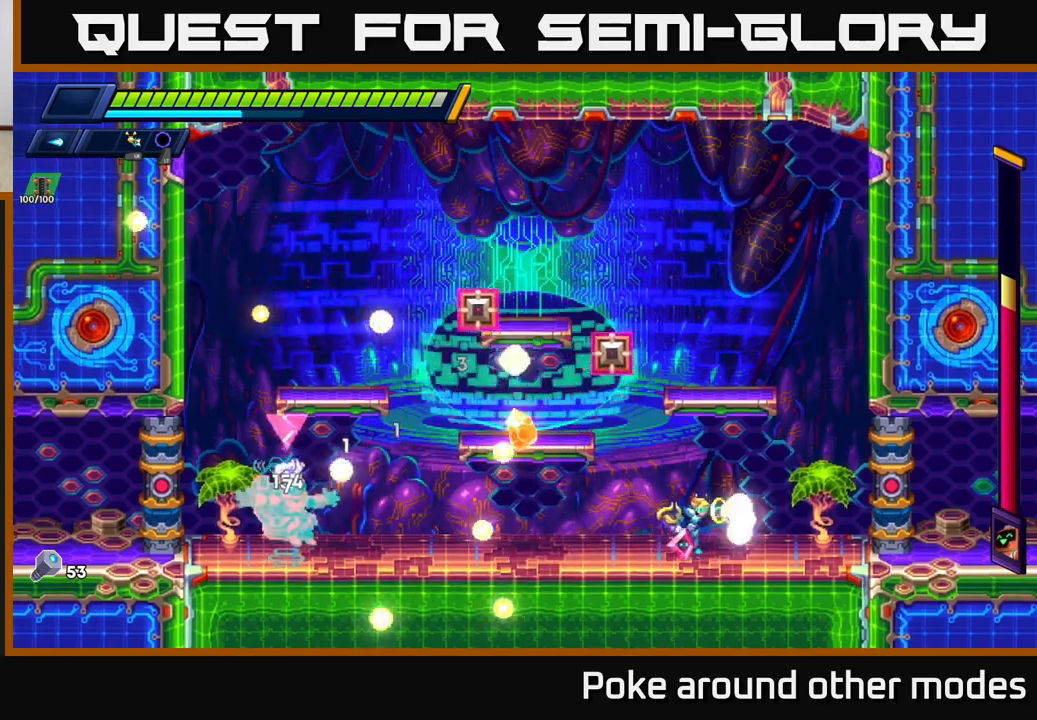
{"buttons": ["R2"], "left_stick": "left", "right_stick": "center", "events": [[33, "X", "up"], [117, "X", "down"], [217, "X", "up"], [433, "left_stick", "left"], [467, "R2", "down"]]}
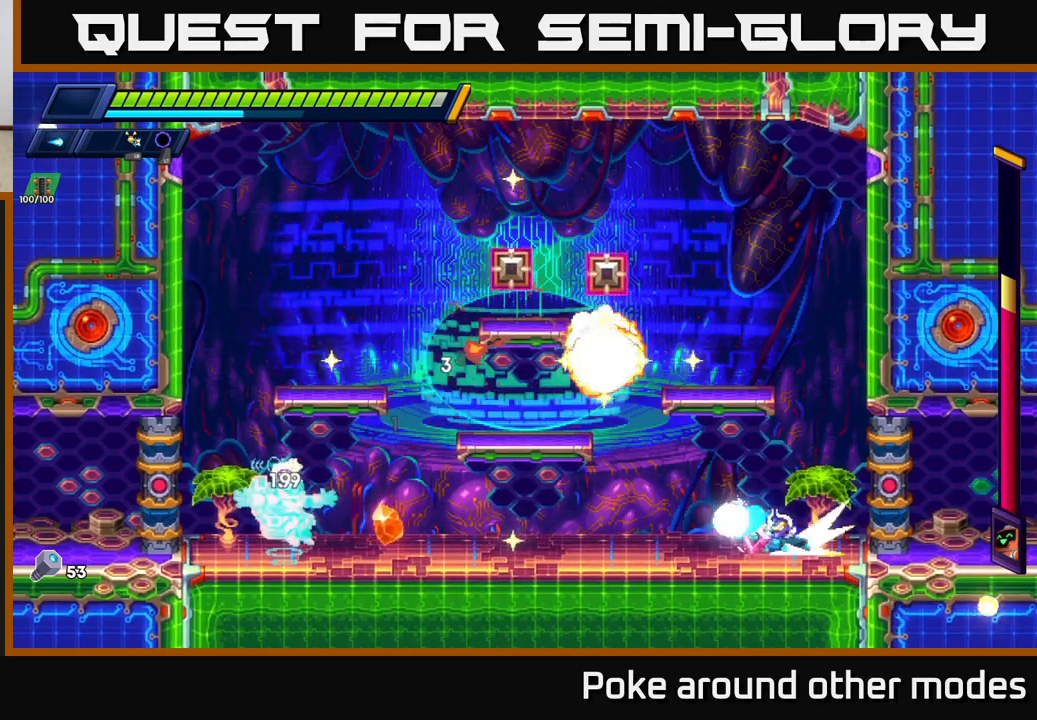
{"buttons": ["X"], "left_stick": "center", "right_stick": "center", "events": [[67, "A", "down"], [100, "left_stick", "center"], [117, "R2", "up"], [133, "X", "down"], [183, "A", "up"], [217, "X", "up"], [317, "X", "down"], [417, "X", "up"], [483, "X", "down"]]}
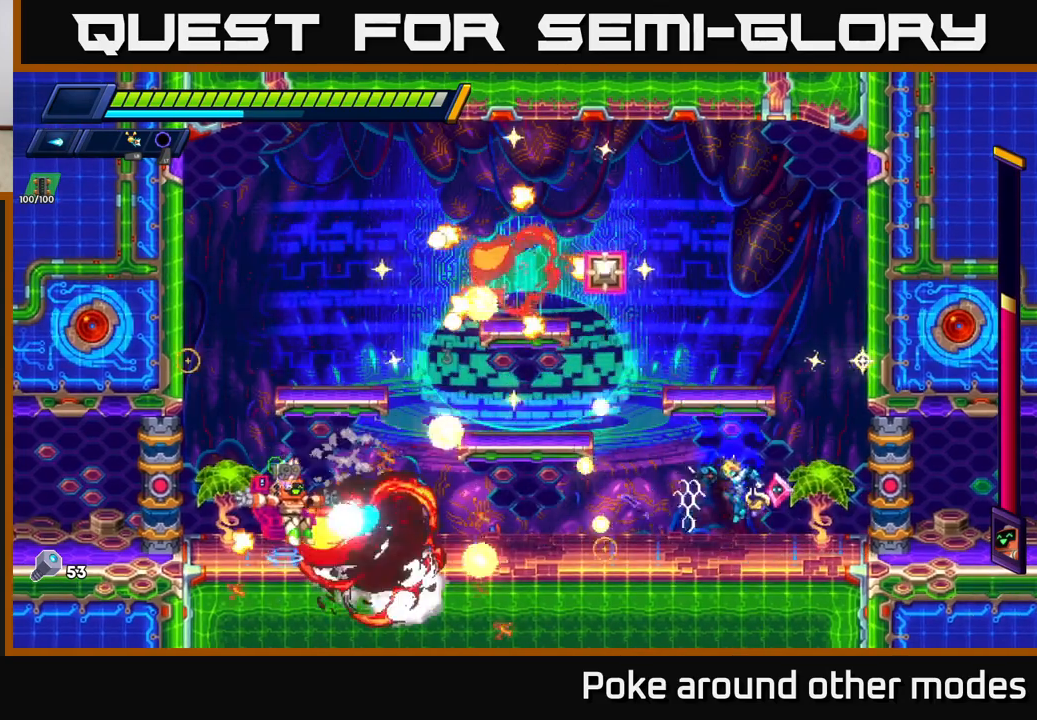
{"buttons": [], "left_stick": "center", "right_stick": "center", "events": [[67, "left_stick", "right"], [83, "X", "up"], [167, "X", "down"], [217, "left_stick", "center"], [267, "X", "up"], [283, "left_stick", "left"], [367, "X", "down"], [467, "X", "up"], [467, "left_stick", "center"]]}
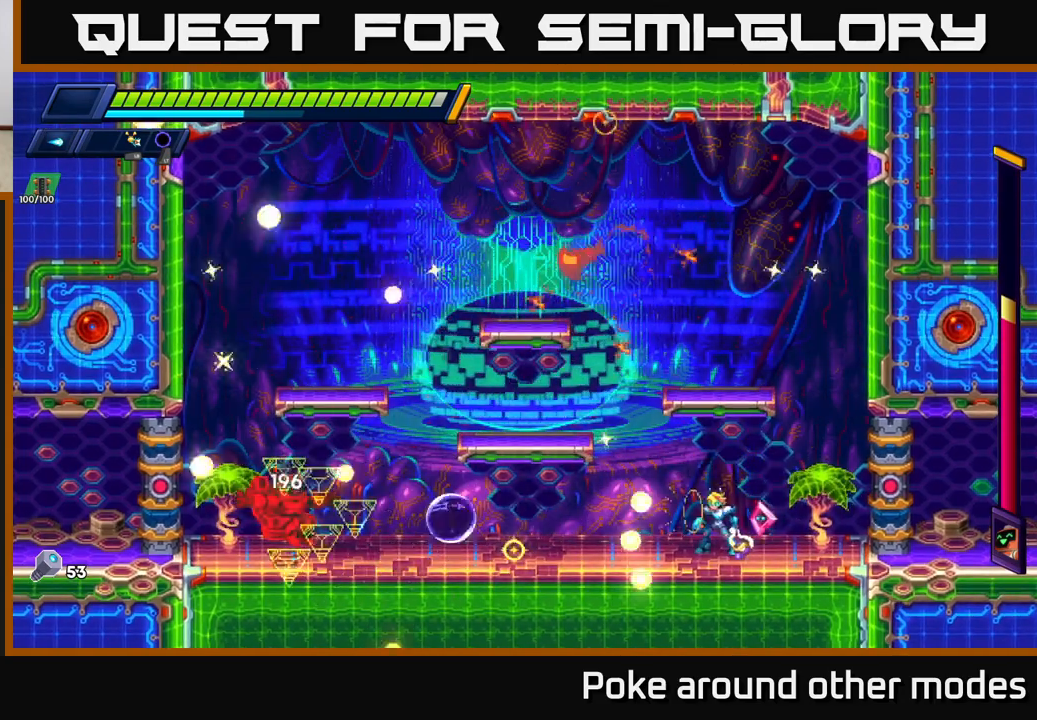
{"buttons": ["X"], "left_stick": "center", "right_stick": "center", "events": [[50, "X", "down"], [167, "X", "up"], [233, "X", "down"], [350, "X", "up"], [433, "X", "down"]]}
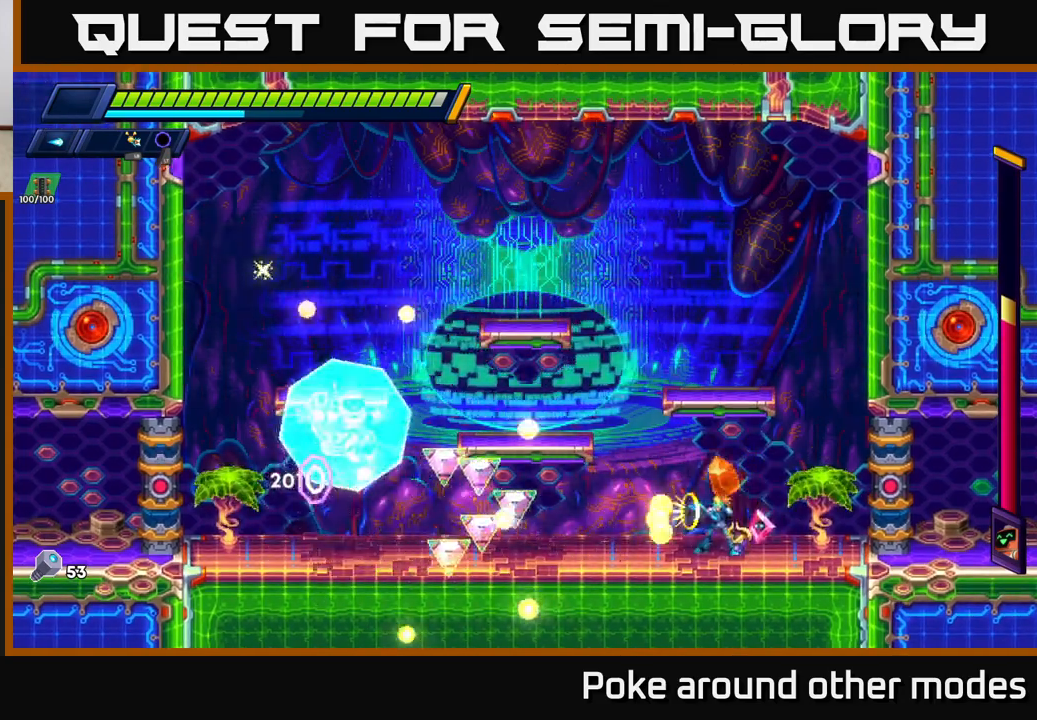
{"buttons": ["A", "R2"], "left_stick": "right", "right_stick": "center", "events": [[17, "left_stick", "right"], [33, "X", "up"], [150, "R2", "down"], [183, "A", "down"], [467, "A", "up"], [500, "A", "down"]]}
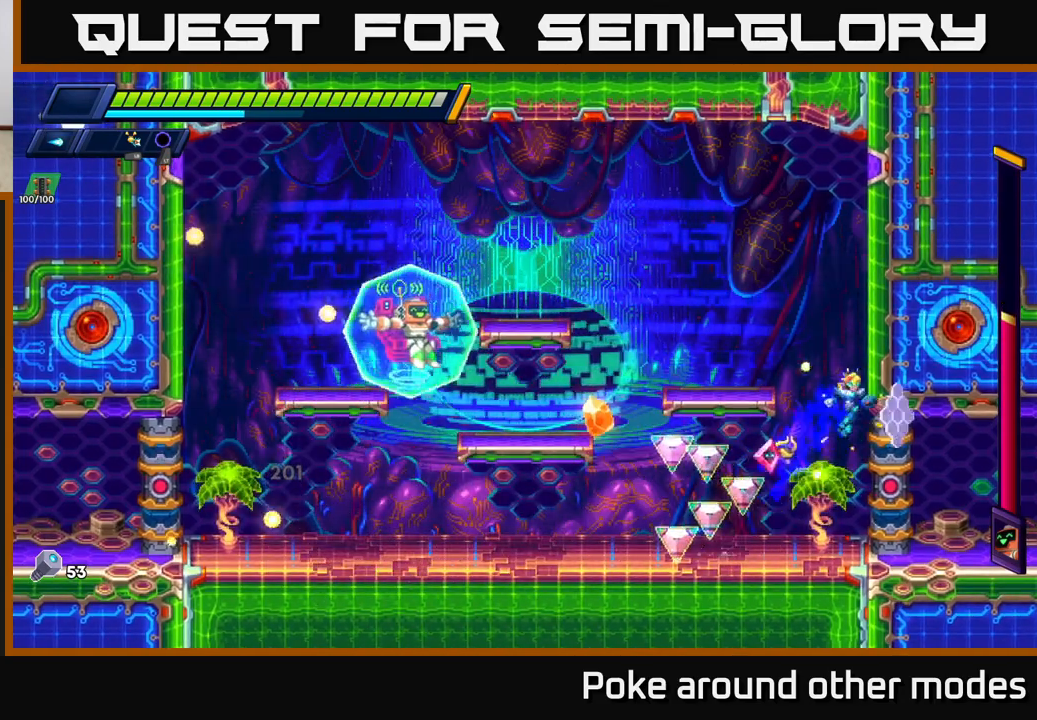
{"buttons": [], "left_stick": "center", "right_stick": "center", "events": [[33, "left_stick", "left"], [150, "X", "down"], [183, "A", "up"], [233, "R2", "up"], [283, "X", "up"], [367, "X", "down"], [467, "X", "up"], [483, "left_stick", "center"]]}
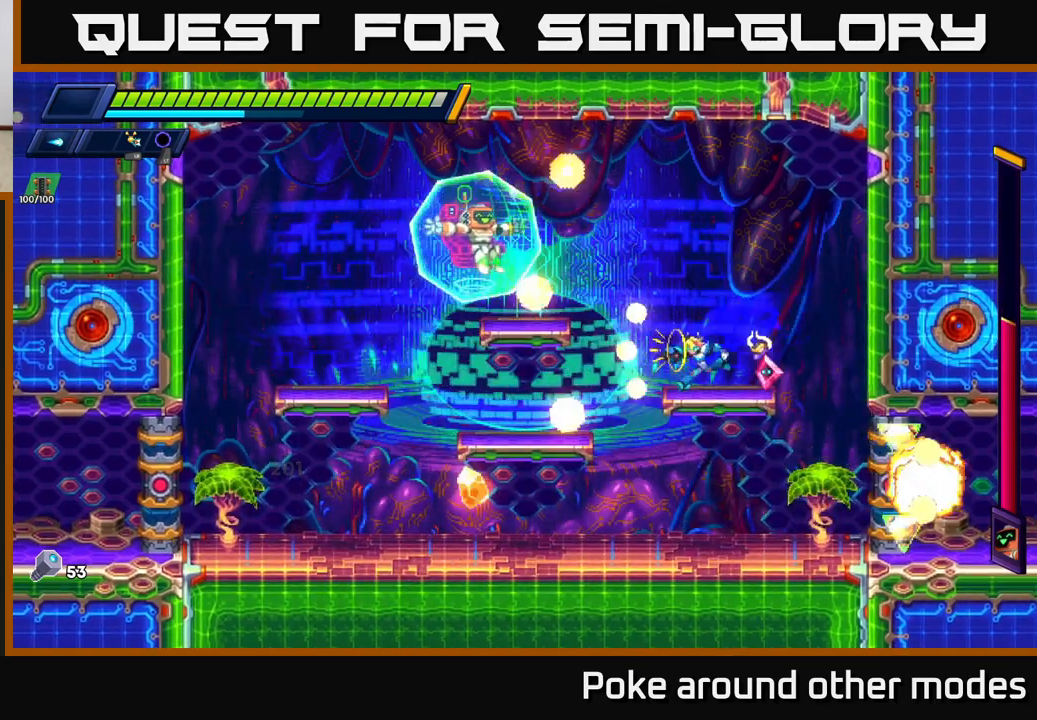
{"buttons": ["X"], "left_stick": "left", "right_stick": "center", "events": [[33, "X", "down"], [150, "X", "up"], [150, "left_stick", "left"], [217, "X", "down"], [350, "X", "up"], [400, "X", "down"]]}
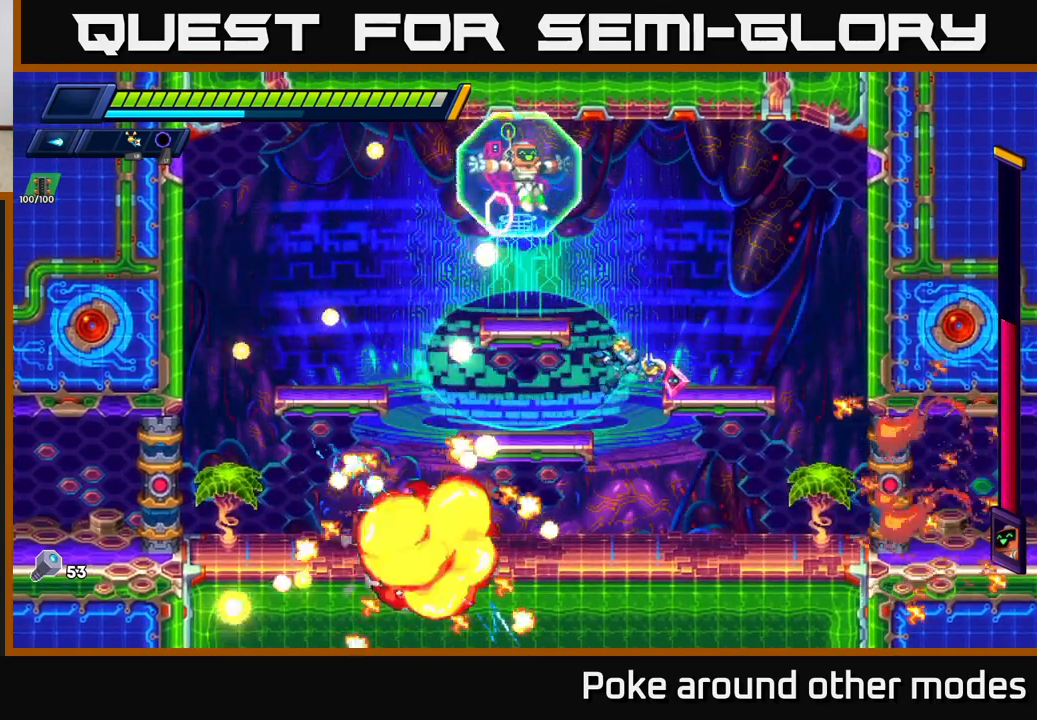
{"buttons": [], "left_stick": "right", "right_stick": "center", "events": [[33, "X", "up"], [83, "A", "down"], [217, "A", "up"], [300, "left_stick", "right"]]}
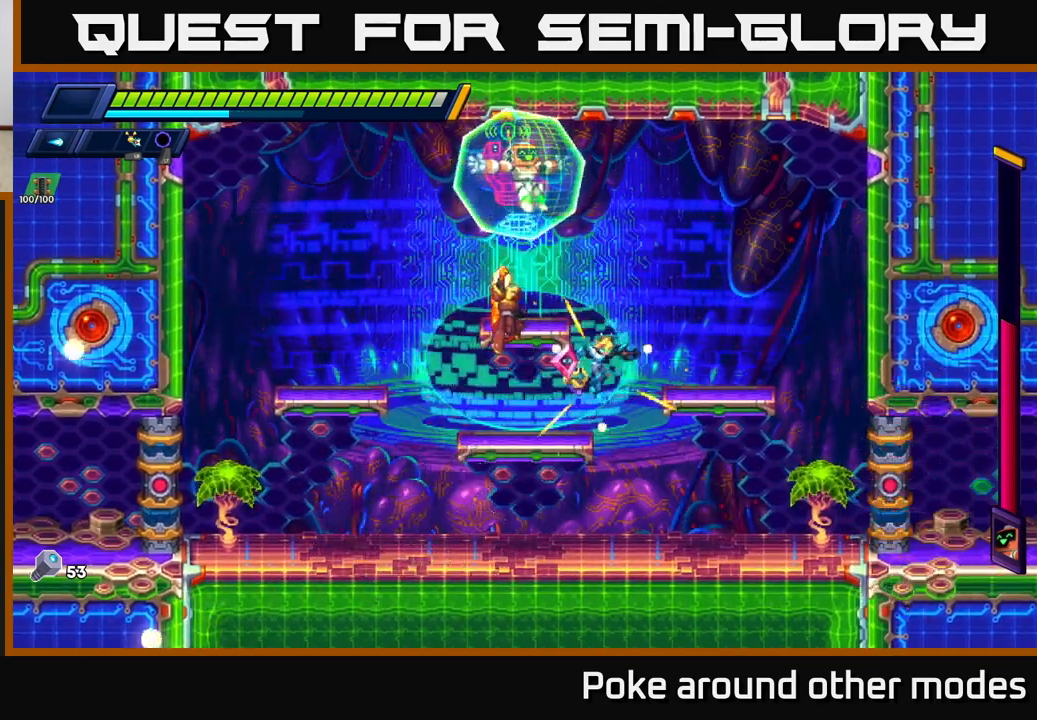
{"buttons": ["A"], "left_stick": "right", "right_stick": "center", "events": [[283, "A", "down"]]}
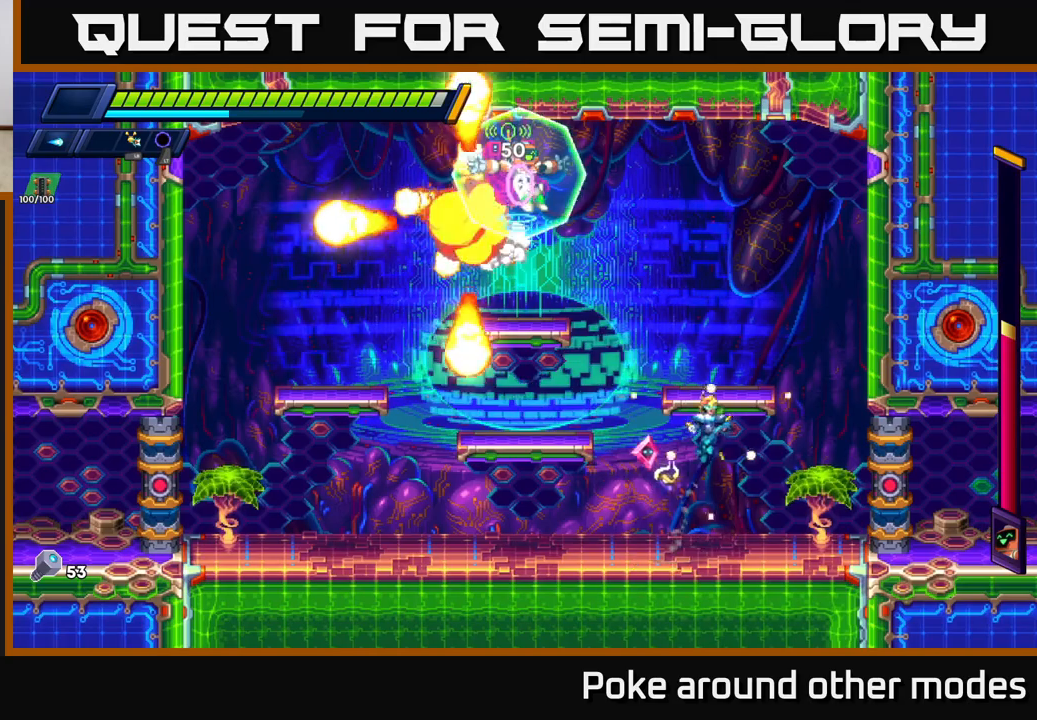
{"buttons": [], "left_stick": "left", "right_stick": "center", "events": [[300, "A", "up"], [417, "left_stick", "left"]]}
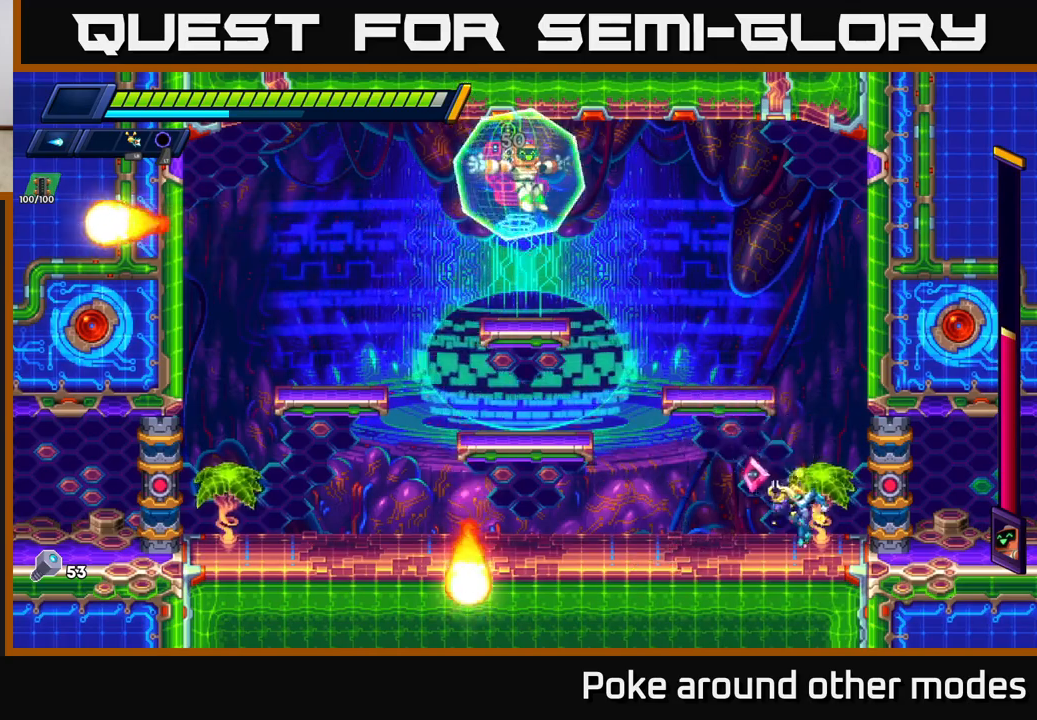
{"buttons": ["A", "R2"], "left_stick": "left", "right_stick": "center", "events": [[50, "left_stick", "right"], [100, "A", "down"], [100, "R2", "down"], [367, "A", "up"], [417, "A", "down"], [450, "left_stick", "left"]]}
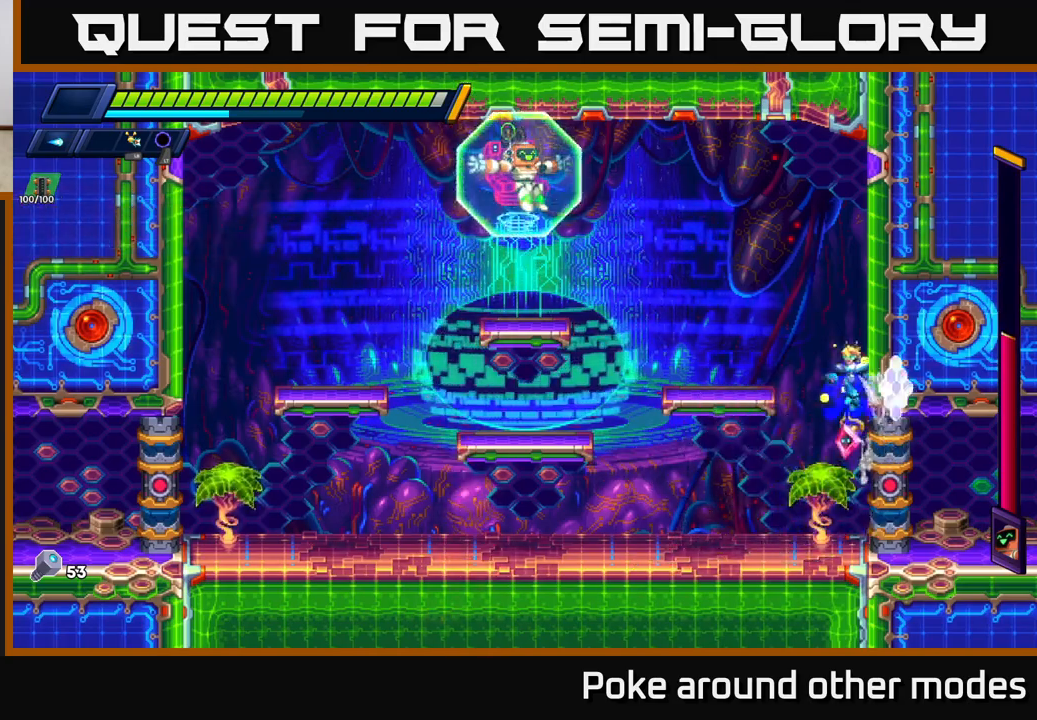
{"buttons": ["R2"], "left_stick": "left", "right_stick": "center", "events": [[100, "R2", "up"], [133, "A", "up"], [283, "left_stick", "center"], [450, "left_stick", "left"], [500, "R2", "down"]]}
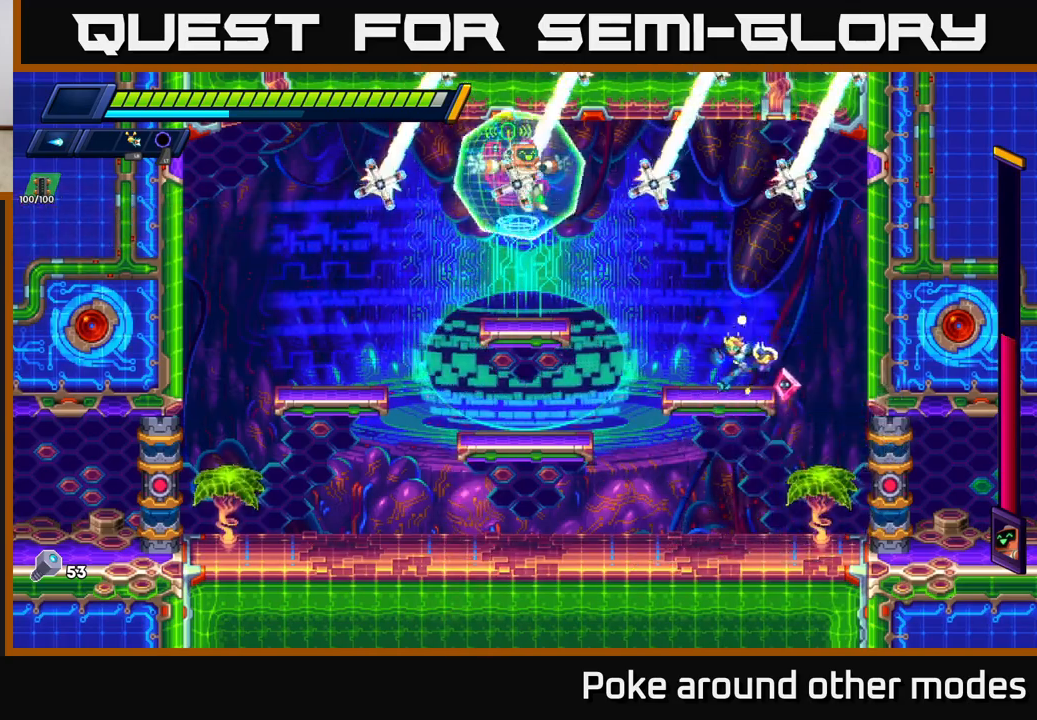
{"buttons": [], "left_stick": "left", "right_stick": "center", "events": [[183, "R2", "up"], [217, "R2", "down"], [450, "R2", "up"]]}
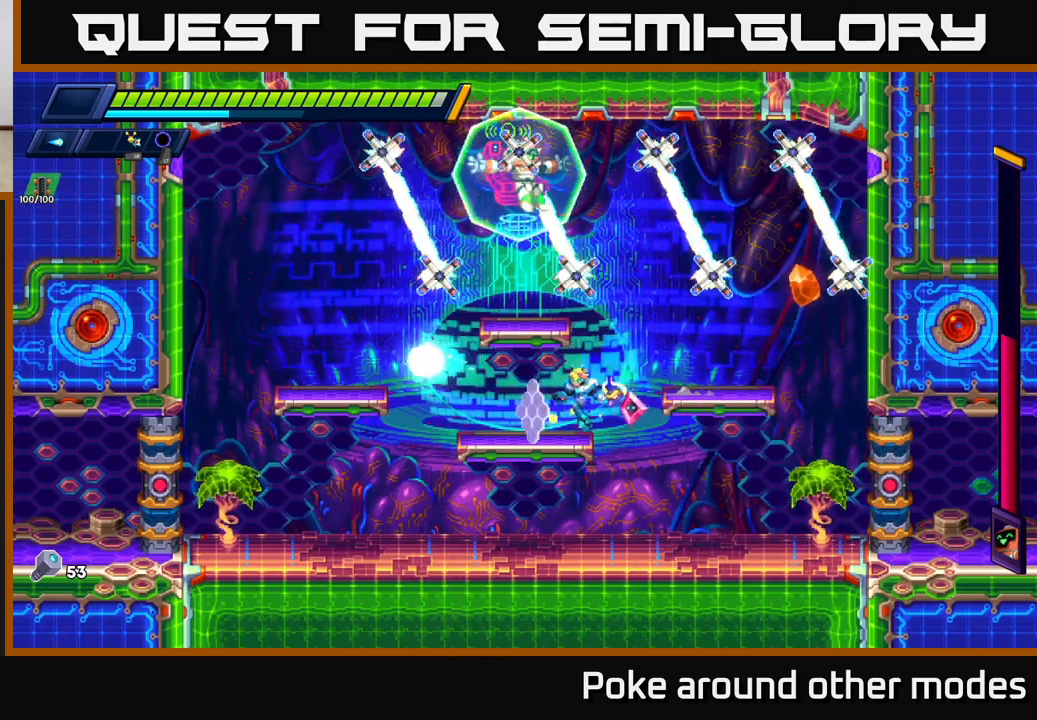
{"buttons": ["R2"], "left_stick": "left", "right_stick": "center", "events": [[17, "R2", "down"], [150, "R2", "up"], [183, "R2", "down"], [367, "R2", "up"], [400, "R2", "down"]]}
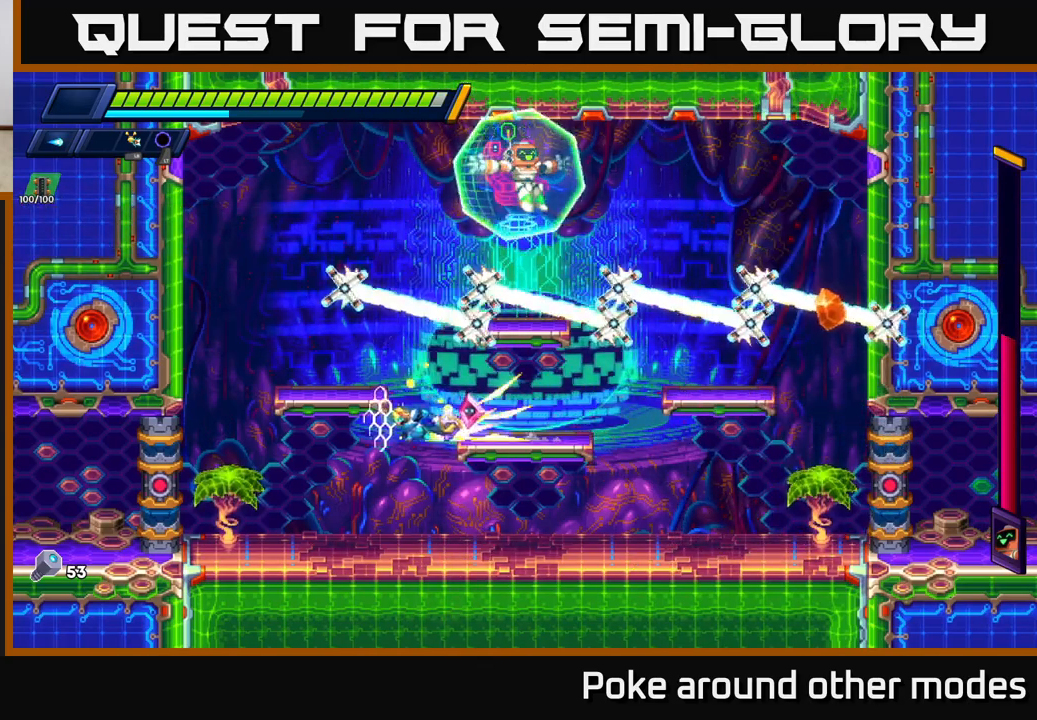
{"buttons": ["A", "R2"], "left_stick": "left", "right_stick": "center", "events": [[217, "R2", "up"], [333, "R2", "down"], [450, "A", "down"]]}
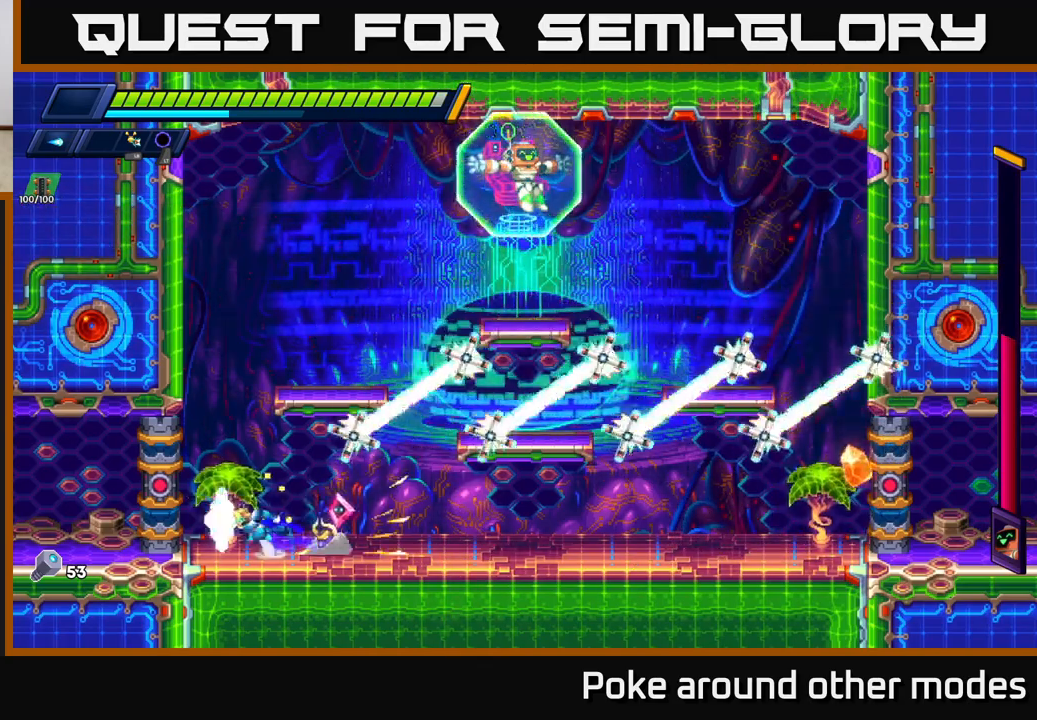
{"buttons": ["A", "R2"], "left_stick": "right", "right_stick": "center", "events": [[167, "A", "up"], [217, "A", "down"], [233, "left_stick", "right"]]}
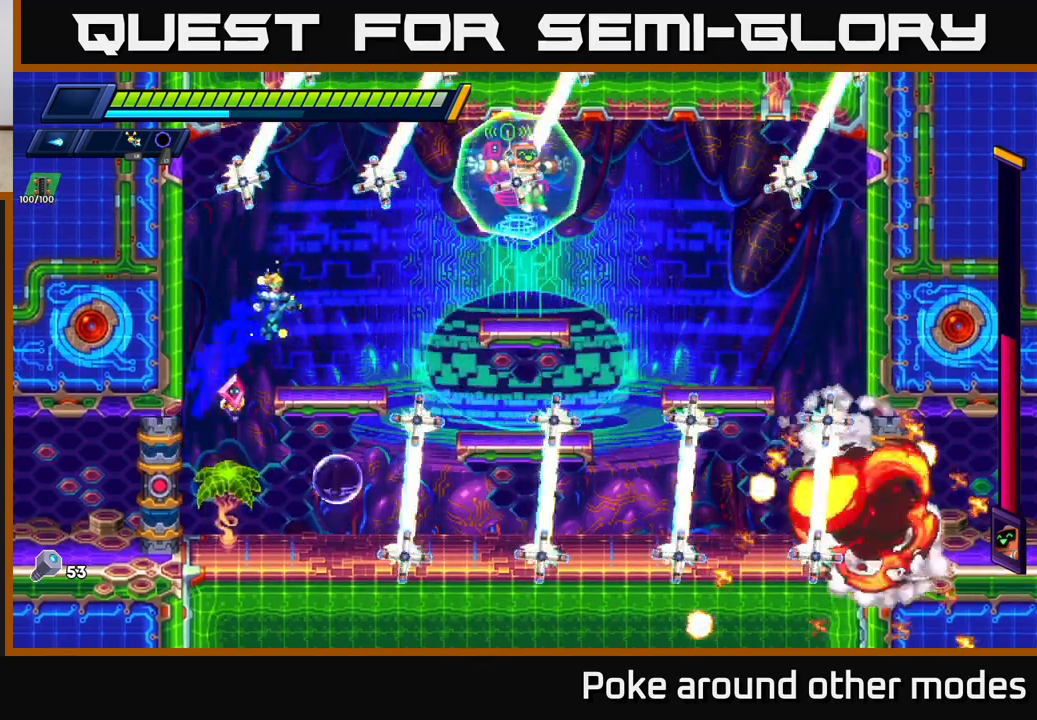
{"buttons": ["R2"], "left_stick": "right", "right_stick": "center", "events": [[267, "R2", "up"], [283, "A", "up"], [350, "R2", "down"]]}
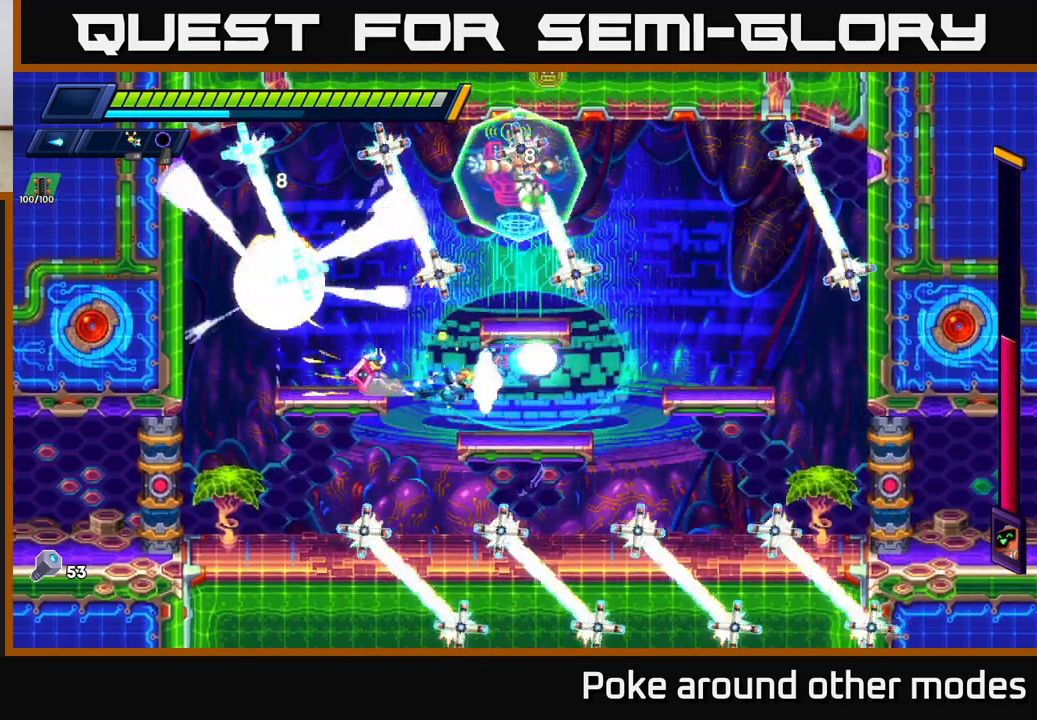
{"buttons": ["A", "R2"], "left_stick": "right", "right_stick": "center", "events": [[167, "R2", "up"], [233, "R2", "down"], [467, "A", "down"]]}
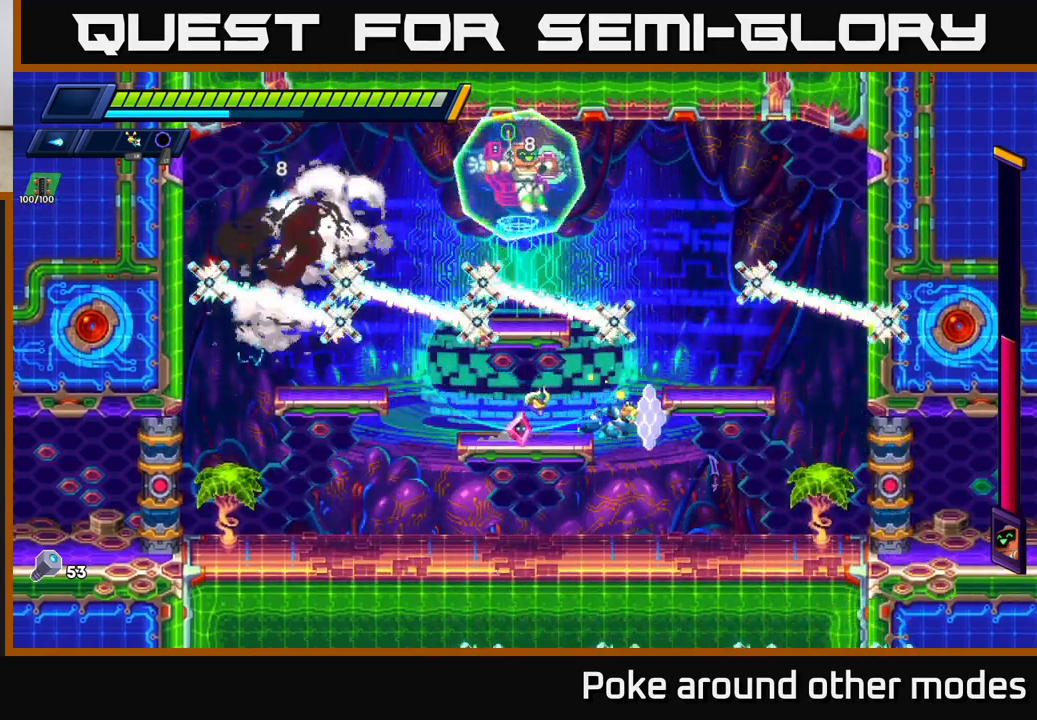
{"buttons": ["X"], "left_stick": "center", "right_stick": "center", "events": [[233, "left_stick", "up-left"], [283, "R2", "up"], [300, "X", "down"], [317, "A", "up"], [367, "left_stick", "center"], [383, "X", "up"], [450, "X", "down"]]}
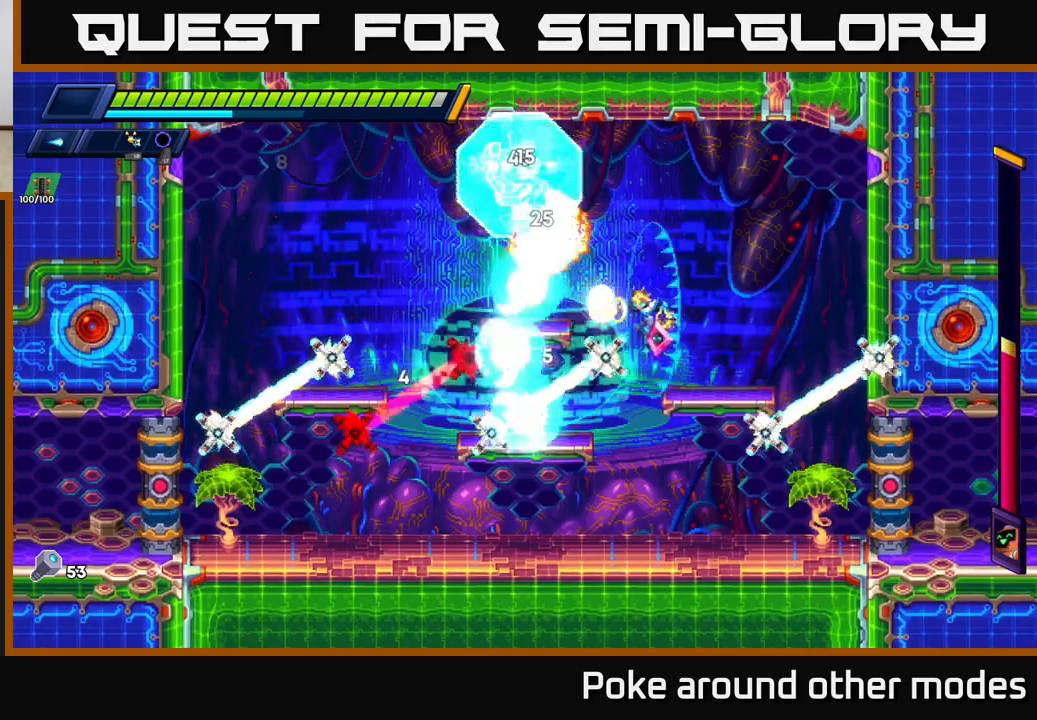
{"buttons": [], "left_stick": "left", "right_stick": "center", "events": [[17, "X", "up"], [67, "left_stick", "right"], [417, "left_stick", "left"]]}
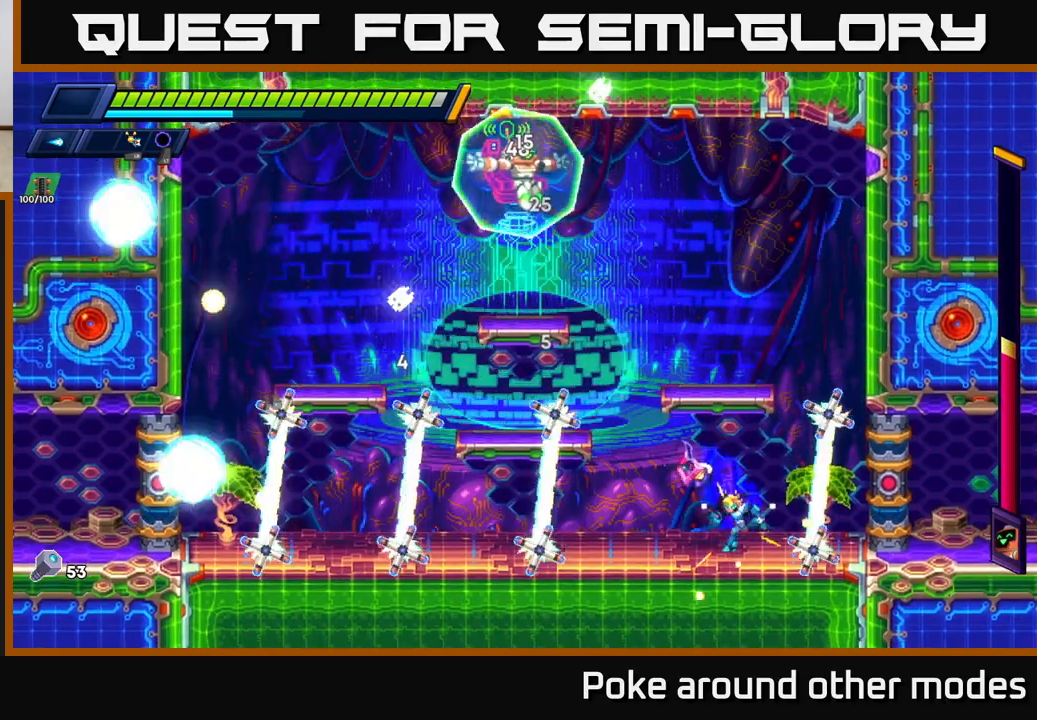
{"buttons": [], "left_stick": "center", "right_stick": "center", "events": [[67, "A", "down"], [67, "left_stick", "center"], [200, "left_stick", "left"], [500, "A", "up"], [500, "left_stick", "center"]]}
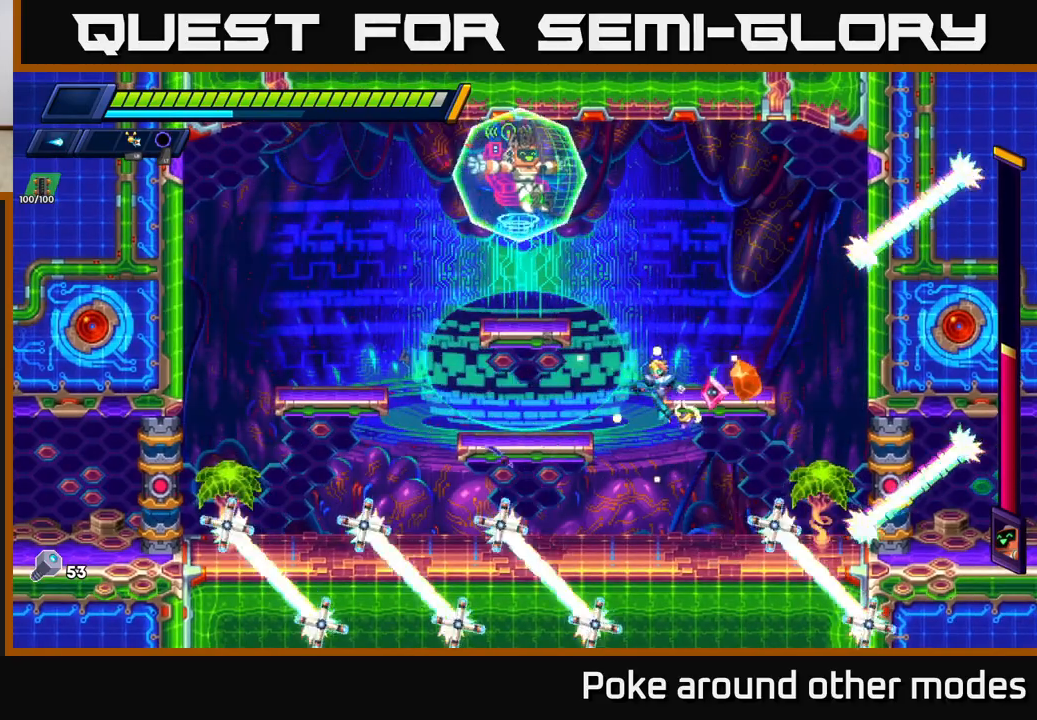
{"buttons": ["A", "R2"], "left_stick": "left", "right_stick": "center", "events": [[67, "left_stick", "left"], [367, "R2", "down"], [383, "A", "down"]]}
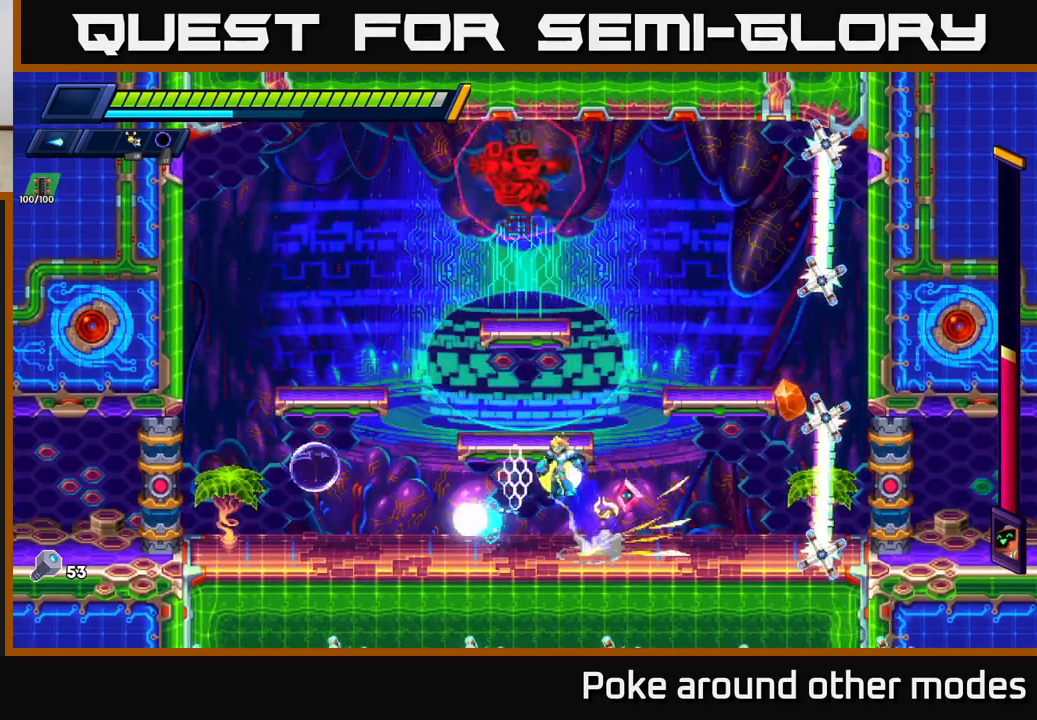
{"buttons": ["A", "R2"], "left_stick": "right", "right_stick": "center", "events": [[217, "left_stick", "right"], [233, "R2", "up"], [250, "A", "up"], [417, "A", "down"], [417, "R2", "down"]]}
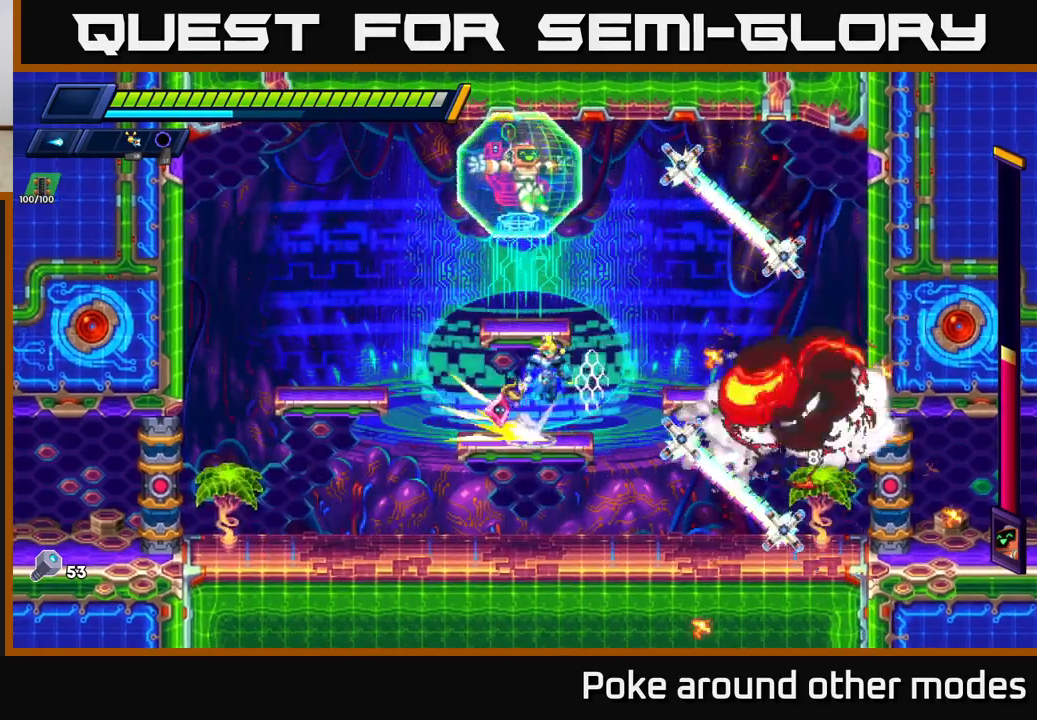
{"buttons": [], "left_stick": "right", "right_stick": "center", "events": [[117, "A", "up"], [133, "R2", "up"]]}